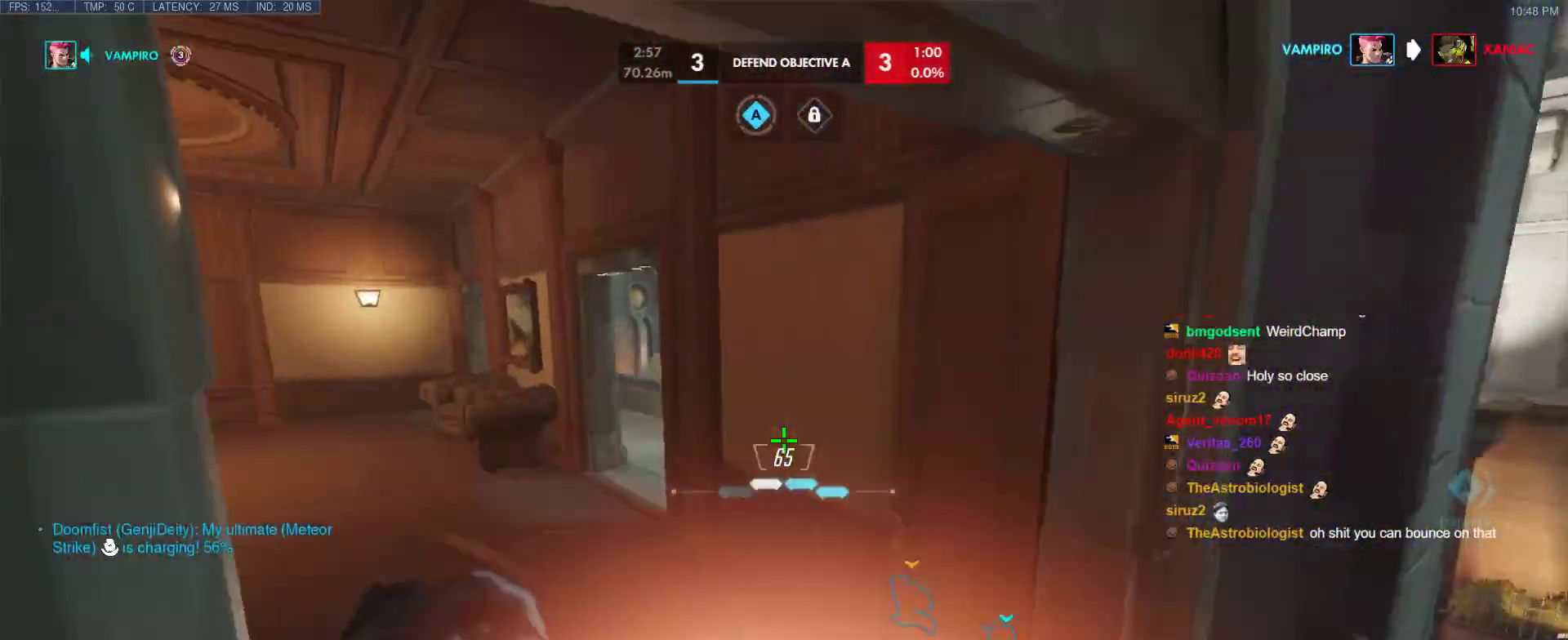
Gameplay with keyboard; each line is a JSON object with the keys held at the frame after it. "events" lists presses ("down") and releases ("up") of "1", "2", "3", "4", "5", "a", "alt", "b", "c", "caps_lock", "ctrl", "d", "e", "f", "g", "n", "q", "r", "s", "shift", "space", "t", "tab", "v", "w", "x" and "z" between this image and that frame as [ms after this image, input, new state], when the widget could be followed in between. No other keys are recorded. Mouse input is not recorded.
{"keys": ["ctrl", "w"], "events": [[150, "a", "down"], [200, "w", "up"], [350, "a", "up"], [400, "w", "down"]]}
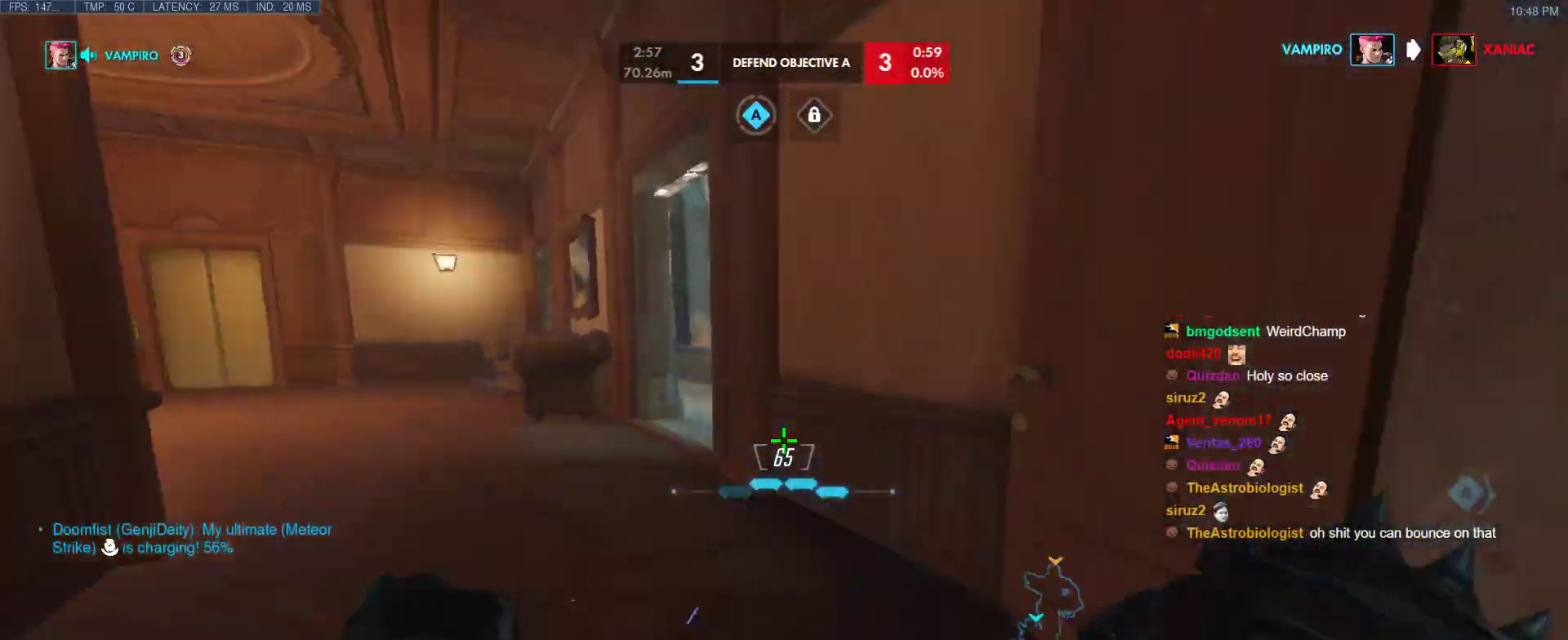
{"keys": ["ctrl", "tab", "w"], "events": [[83, "tab", "down"], [367, "r", "down"], [500, "r", "up"]]}
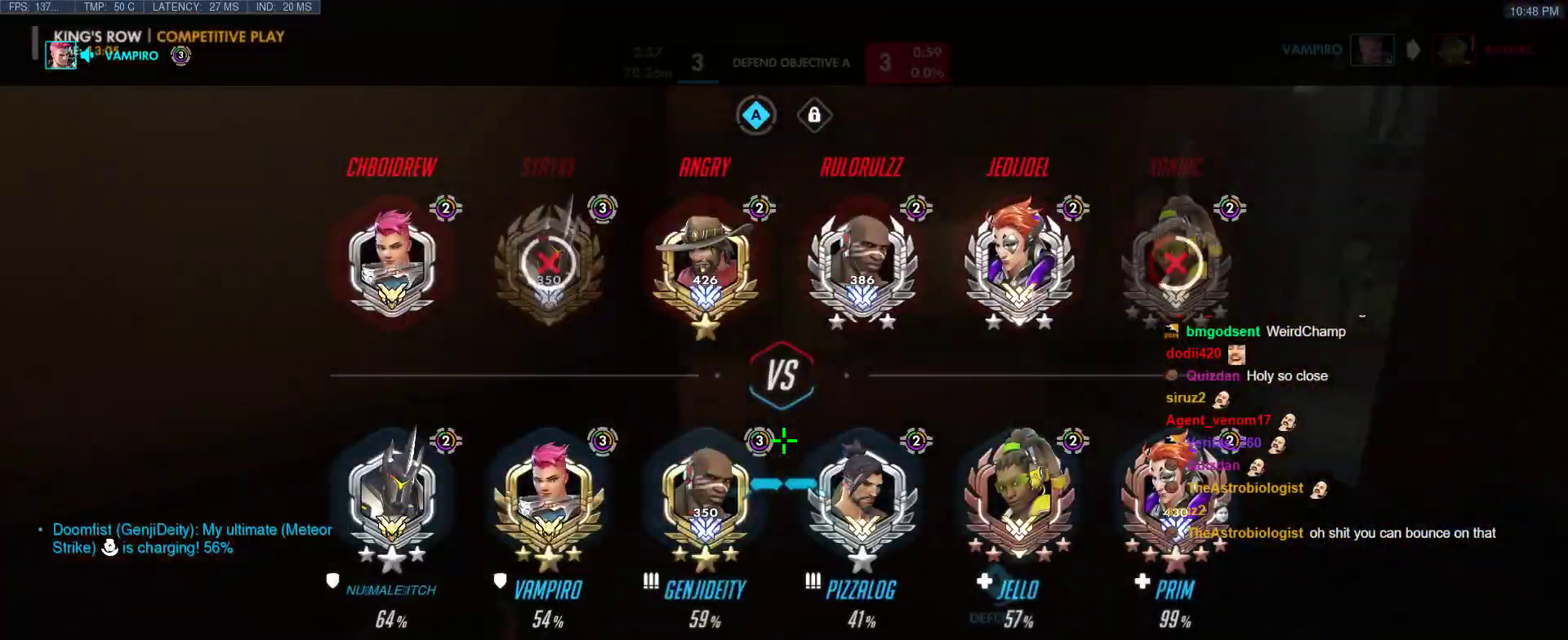
{"keys": ["ctrl", "w"], "events": [[233, "tab", "up"]]}
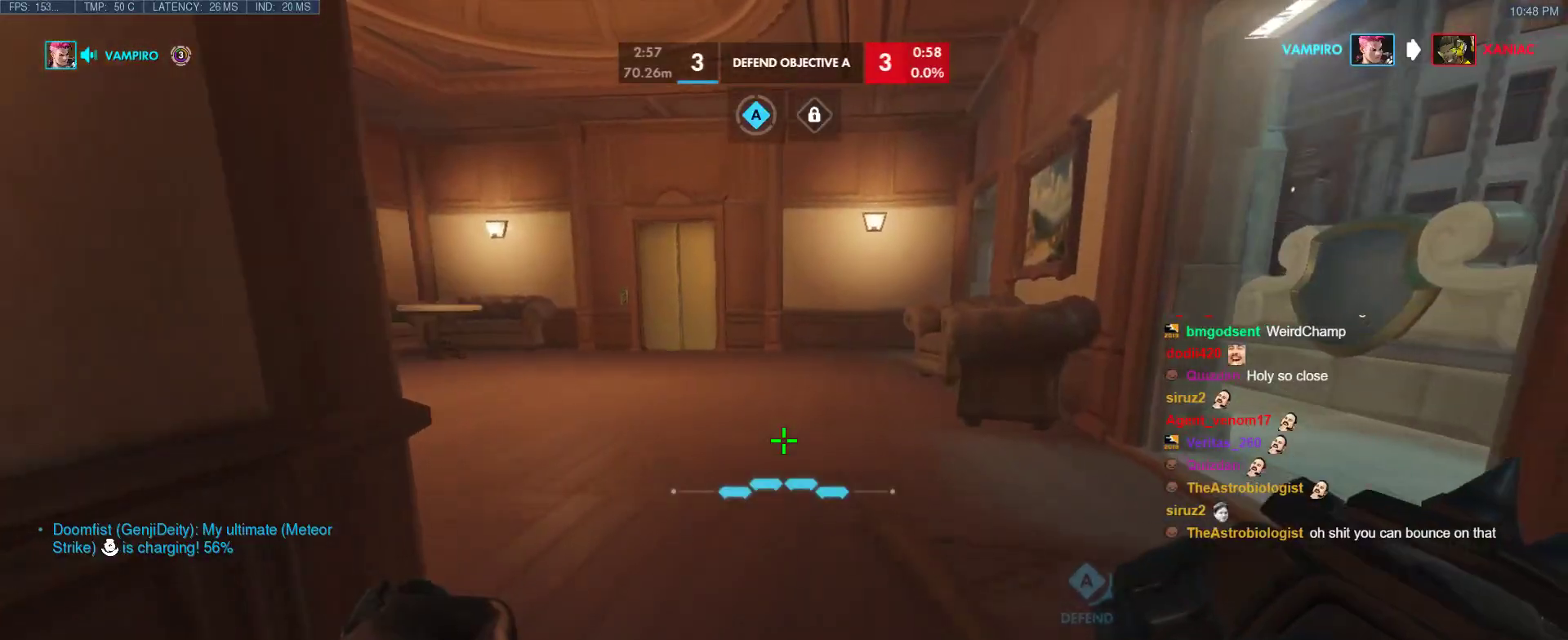
{"keys": ["ctrl", "w"], "events": []}
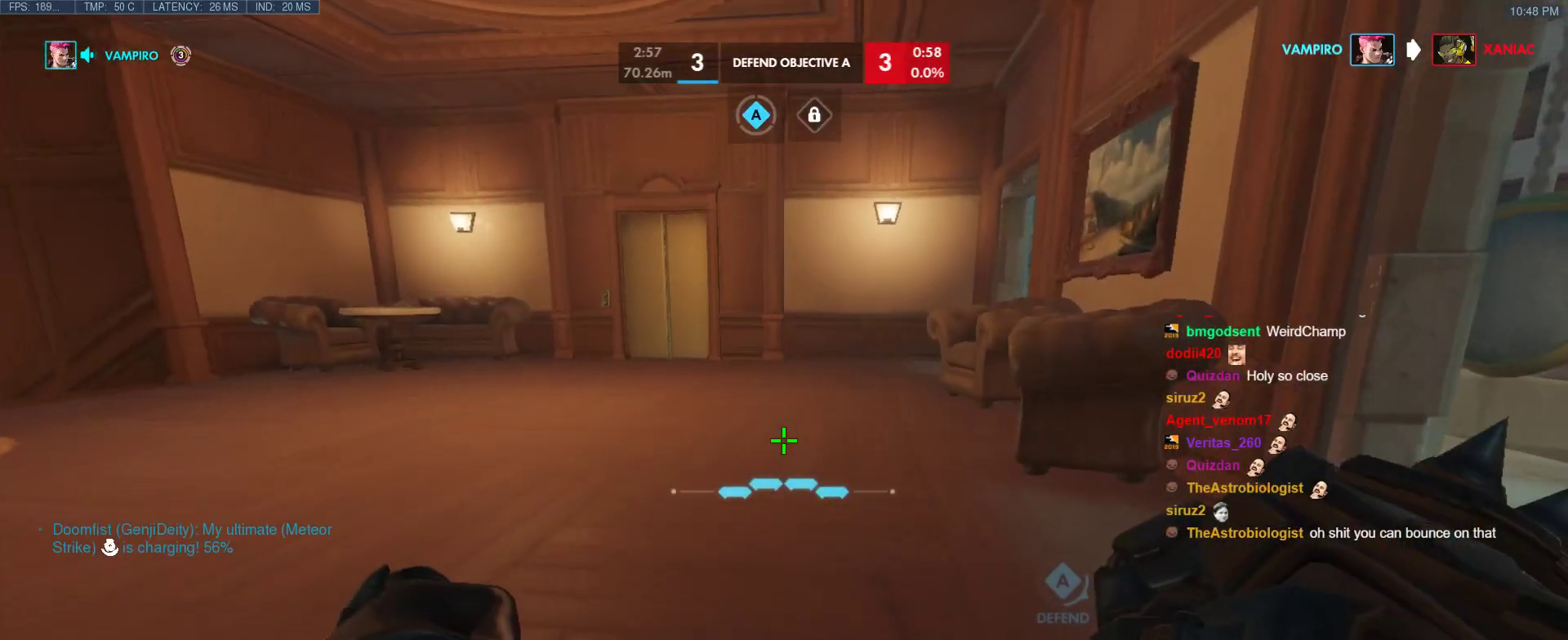
{"keys": ["ctrl", "w"], "events": []}
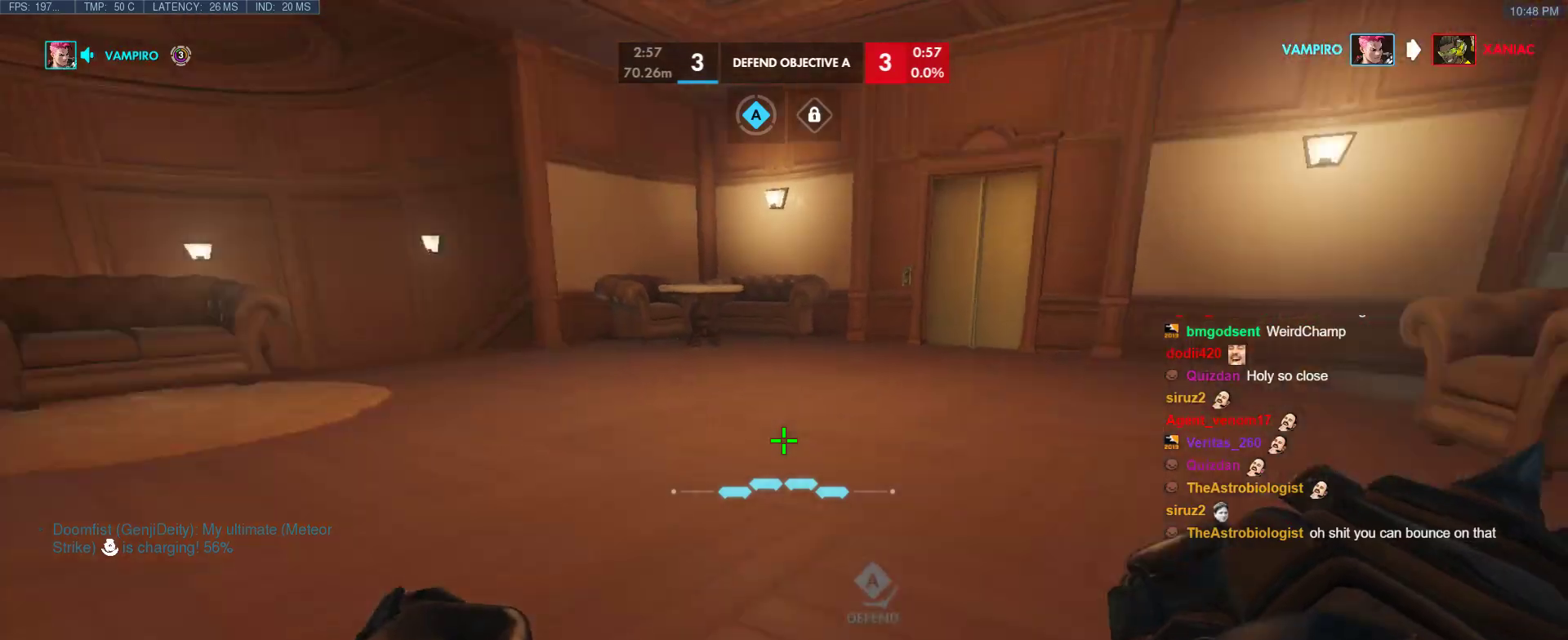
{"keys": ["ctrl", "w"], "events": []}
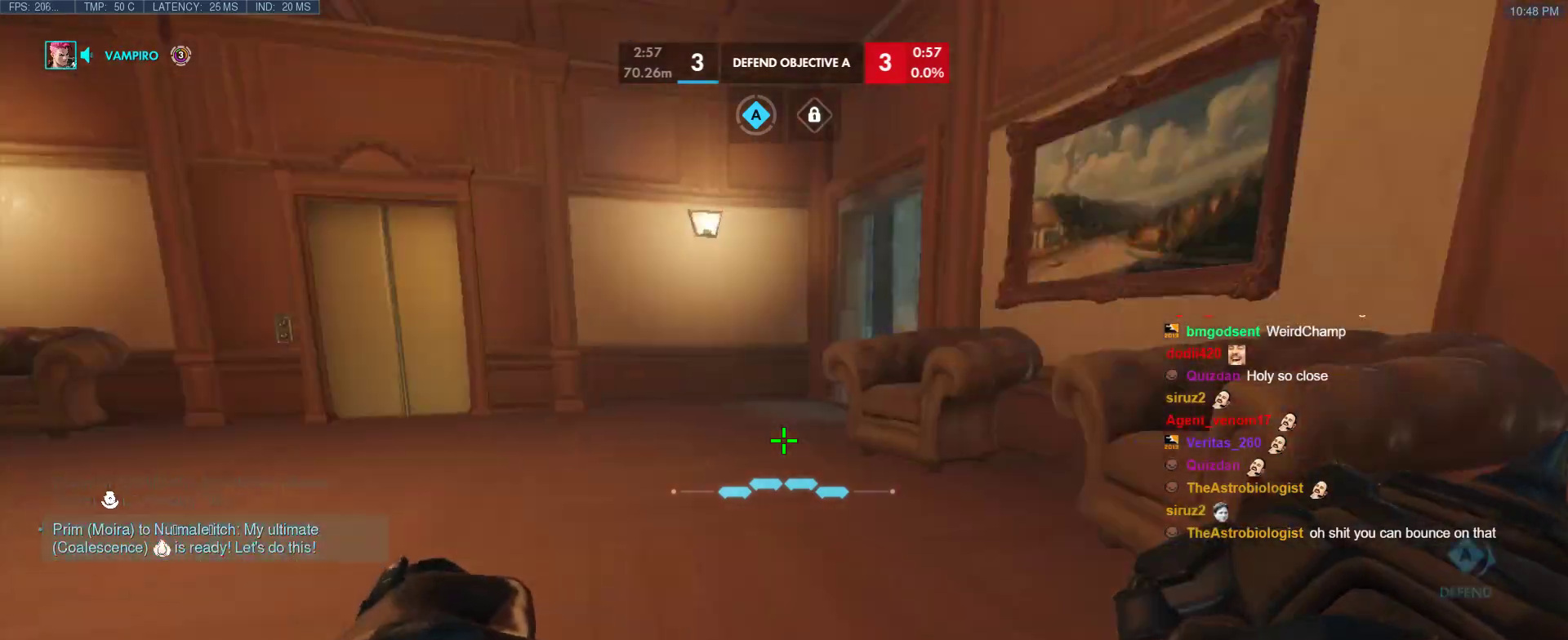
{"keys": ["ctrl", "w"], "events": [[300, "a", "down"], [433, "a", "up"]]}
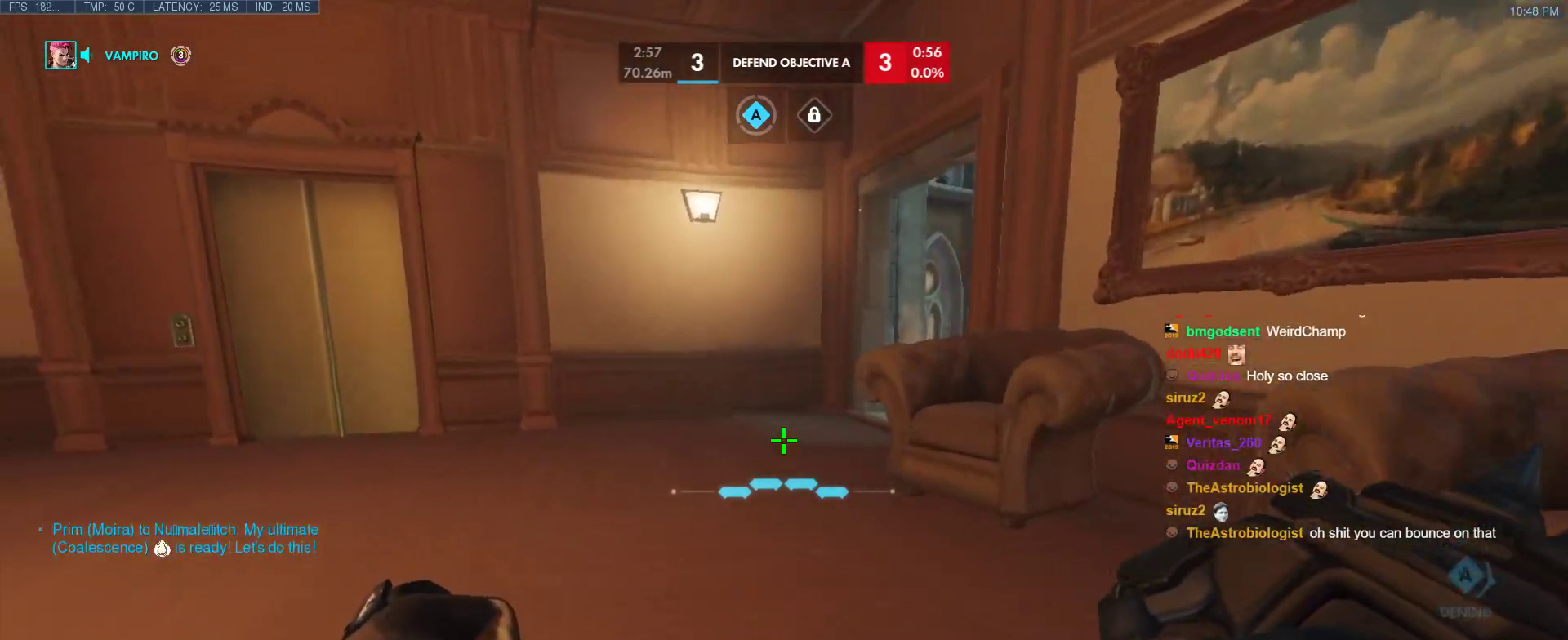
{"keys": ["ctrl", "d", "w"], "events": [[217, "d", "down"]]}
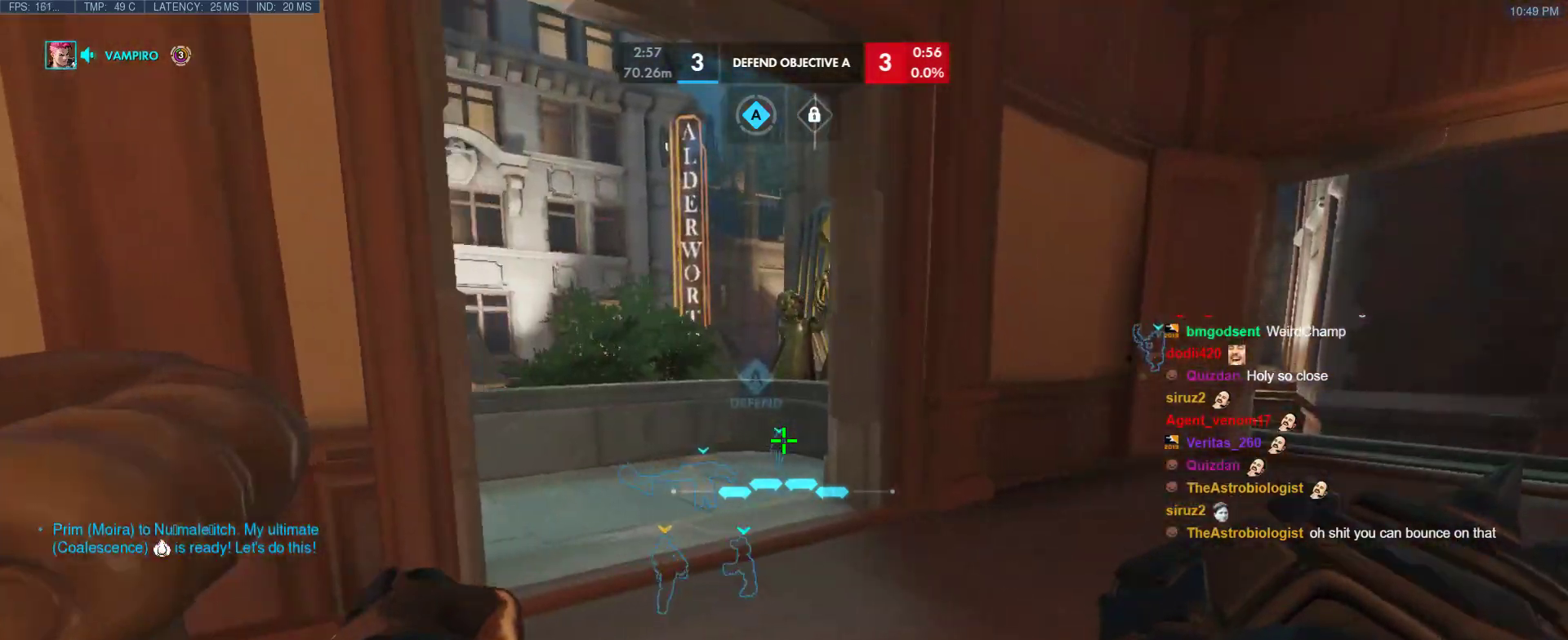
{"keys": ["ctrl", "tab", "w"], "events": [[150, "a", "down"], [183, "d", "up"], [333, "a", "up"], [417, "tab", "down"]]}
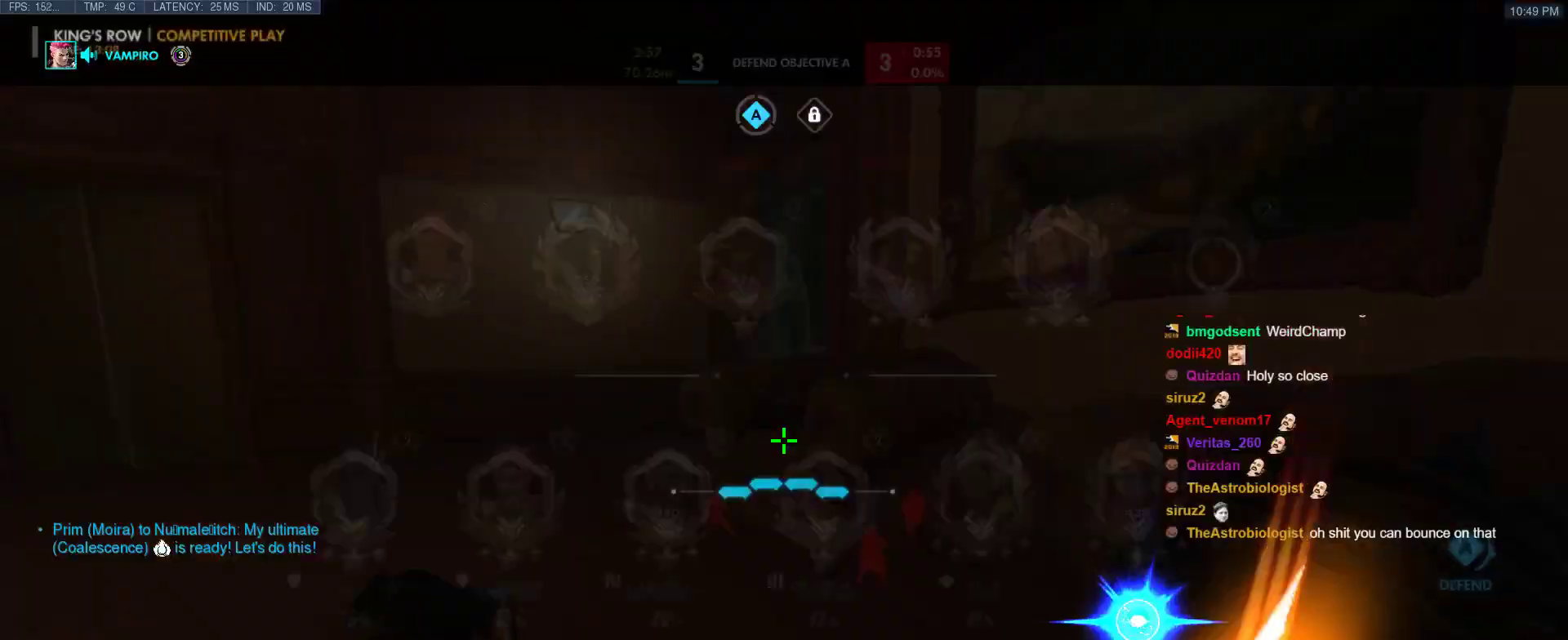
{"keys": ["ctrl", "tab", "w"], "events": [[300, "tab", "up"], [400, "tab", "down"]]}
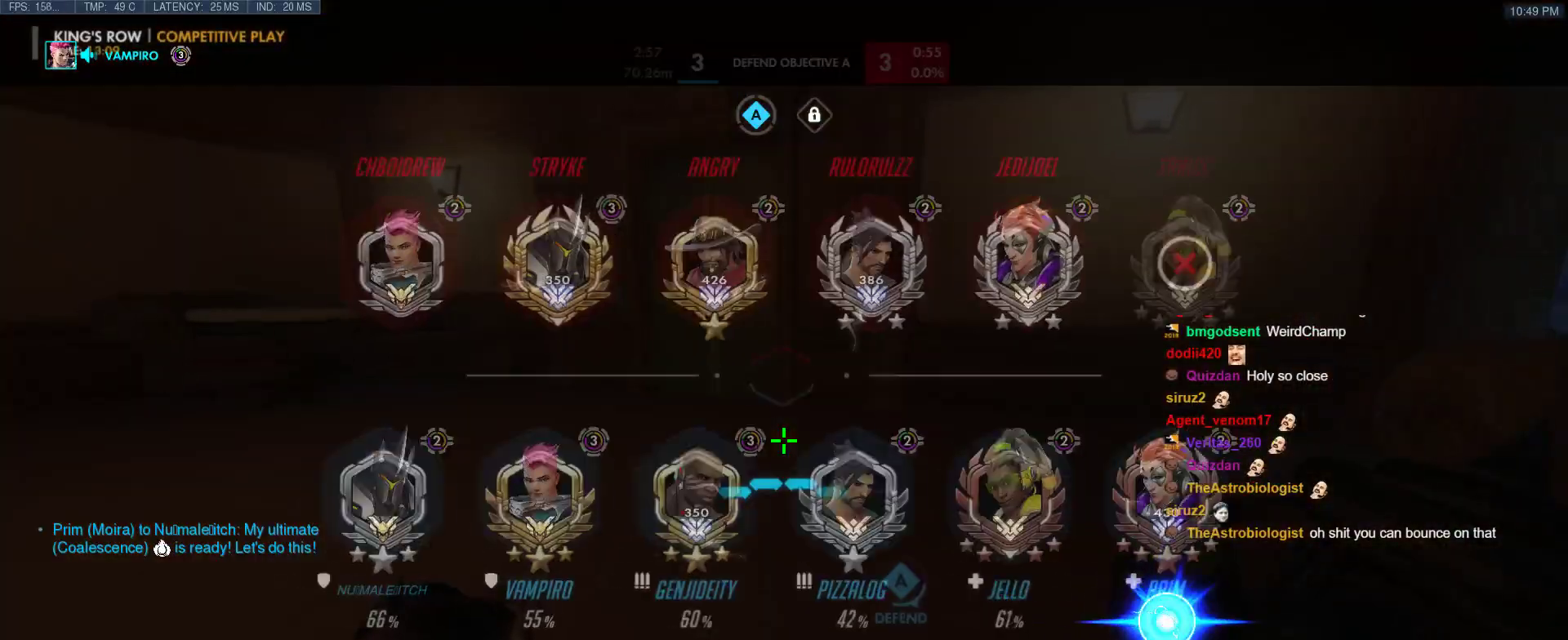
{"keys": ["ctrl", "w"], "events": [[367, "tab", "up"]]}
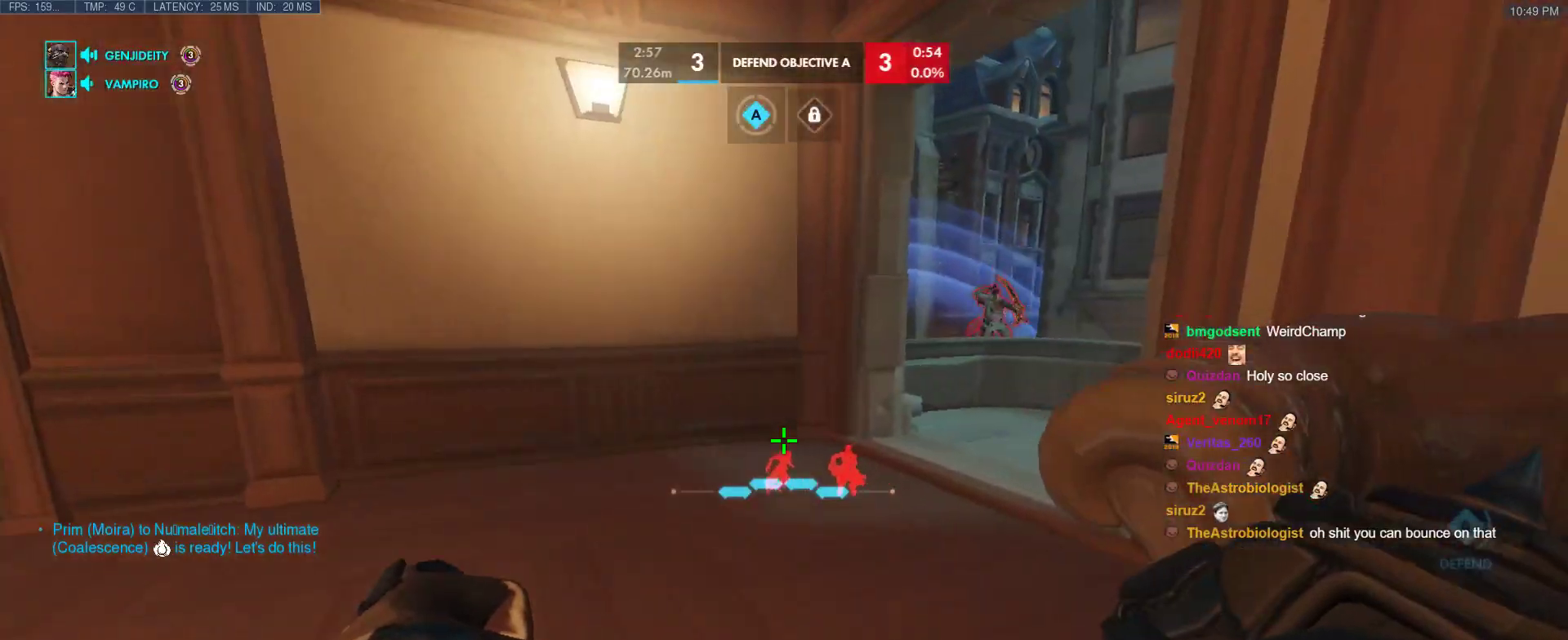
{"keys": ["a", "ctrl"], "events": [[50, "a", "down"], [133, "w", "up"]]}
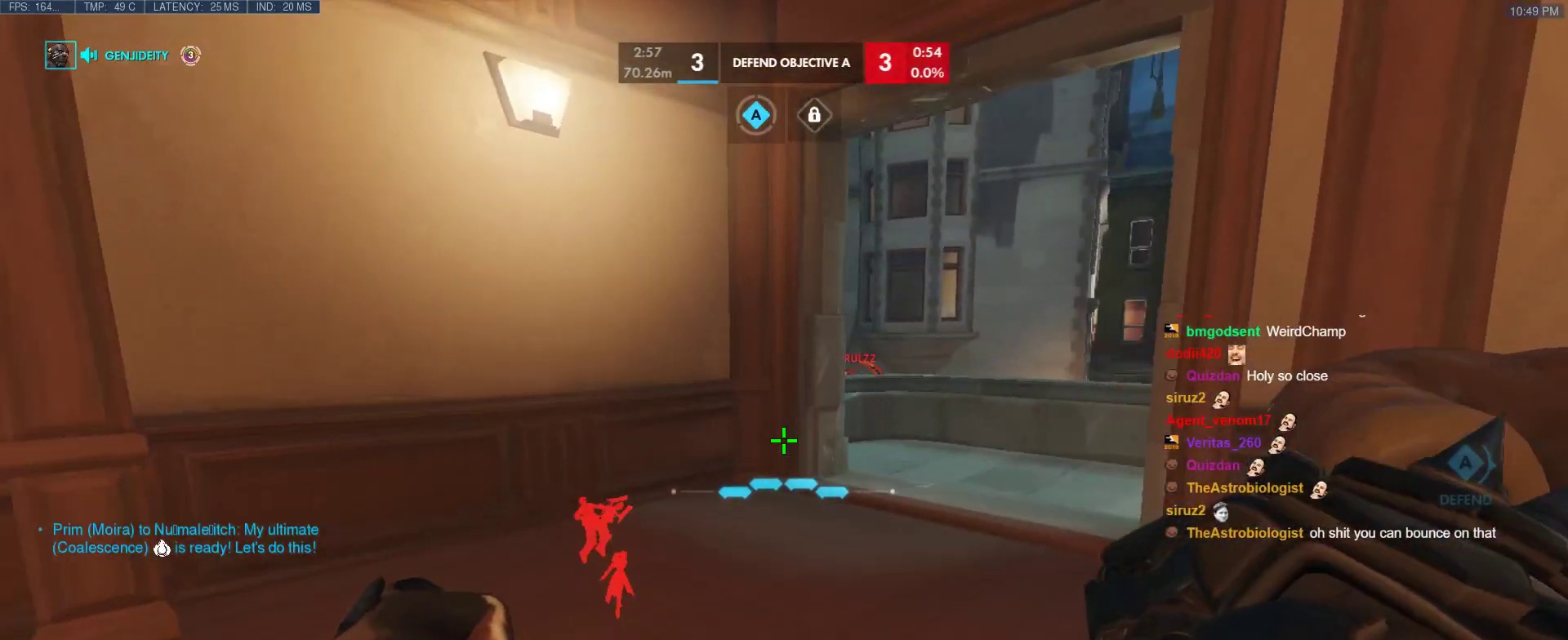
{"keys": ["a", "ctrl", "w"], "events": [[400, "w", "down"]]}
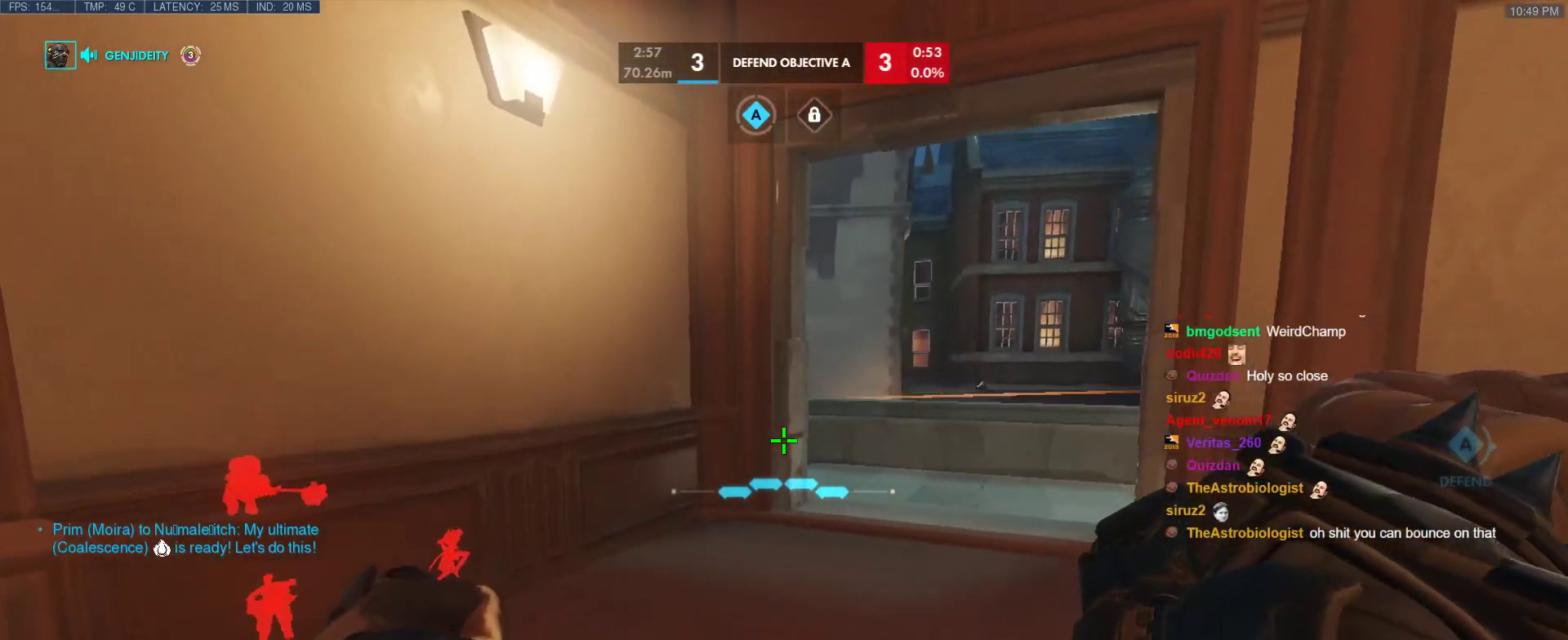
{"keys": ["ctrl", "w"], "events": [[500, "a", "up"]]}
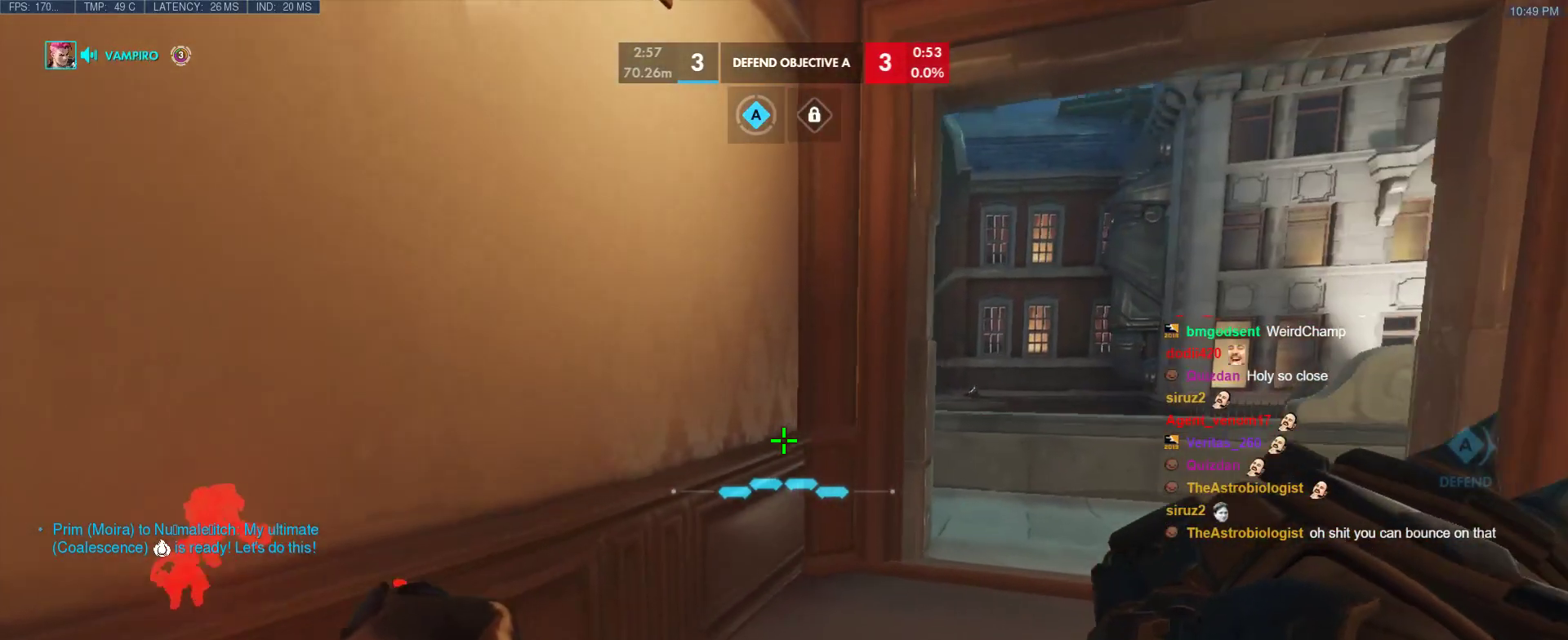
{"keys": ["ctrl", "s"], "events": [[183, "a", "down"], [333, "a", "up"], [333, "w", "up"], [467, "s", "down"]]}
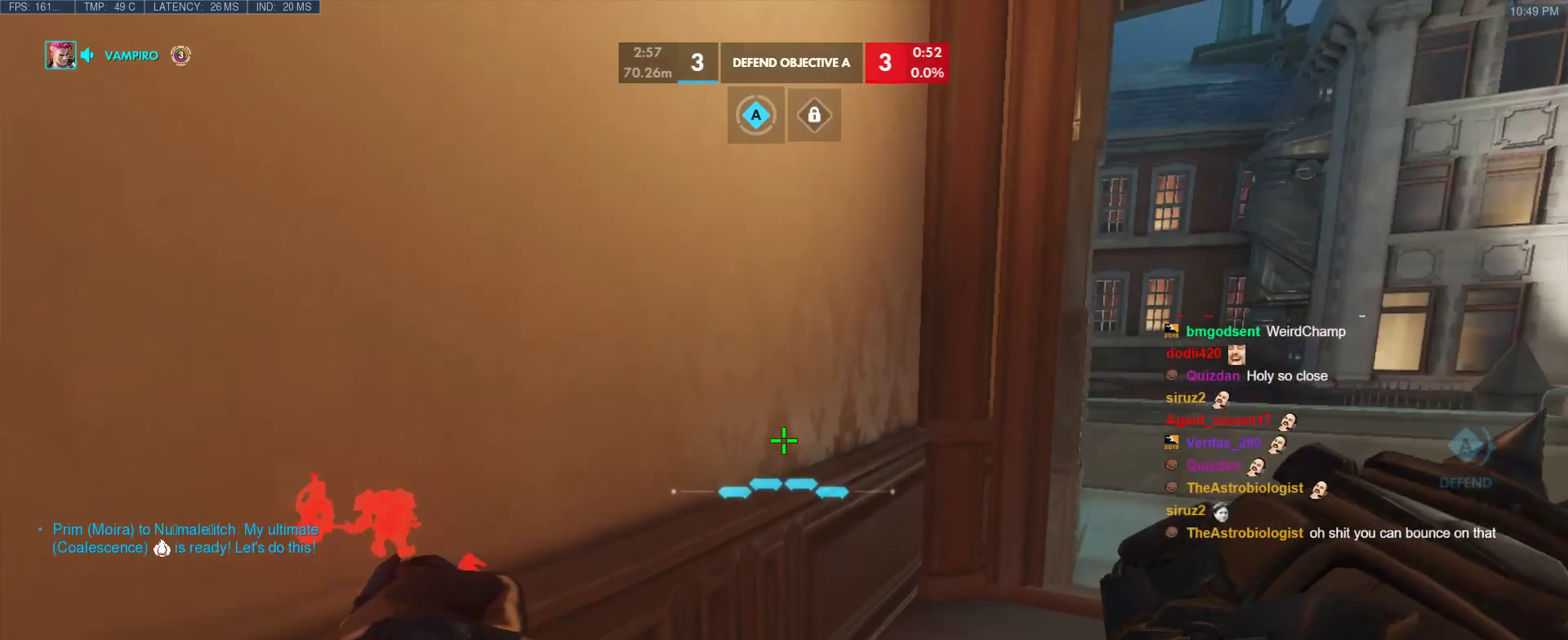
{"keys": ["ctrl", "d", "w"], "events": [[67, "s", "up"], [200, "d", "down"], [200, "w", "down"], [383, "d", "up"], [483, "d", "down"]]}
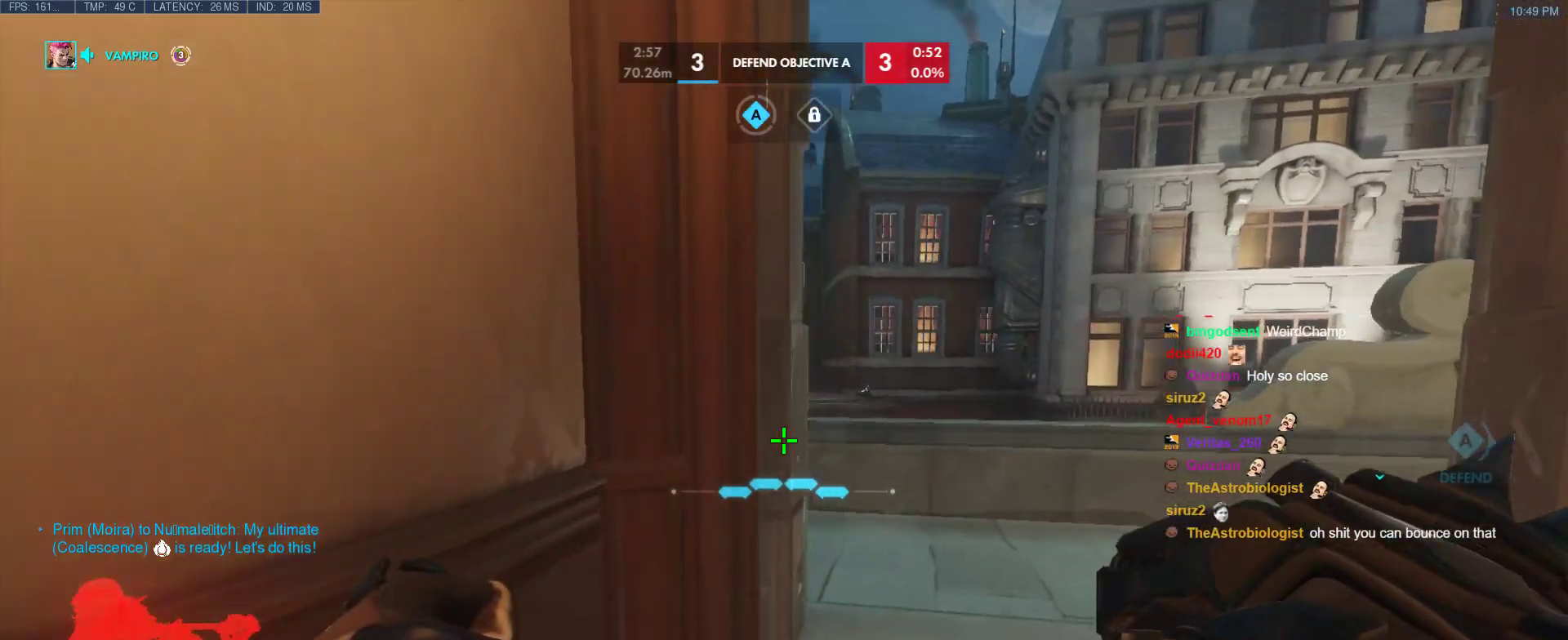
{"keys": ["ctrl"], "events": [[317, "d", "up"], [500, "w", "up"]]}
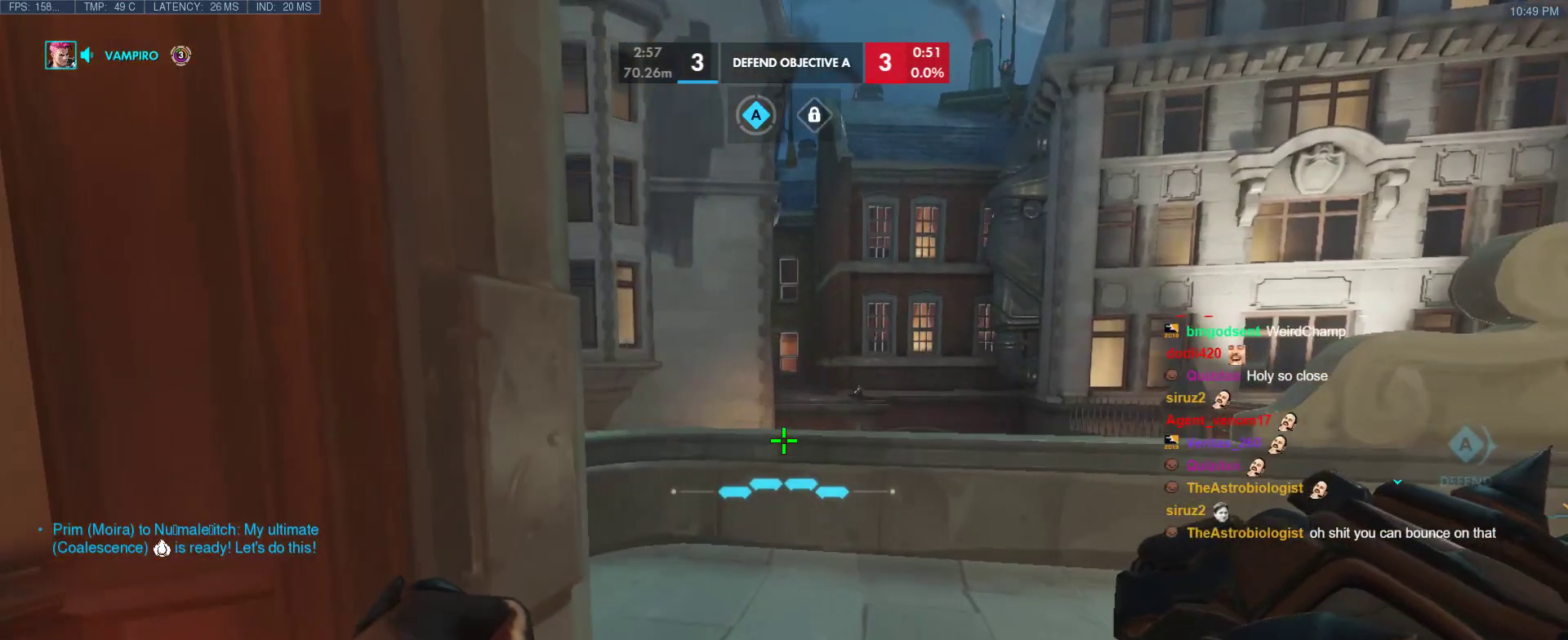
{"keys": ["ctrl", "s"], "events": [[50, "a", "down"], [50, "s", "down"], [183, "a", "up"]]}
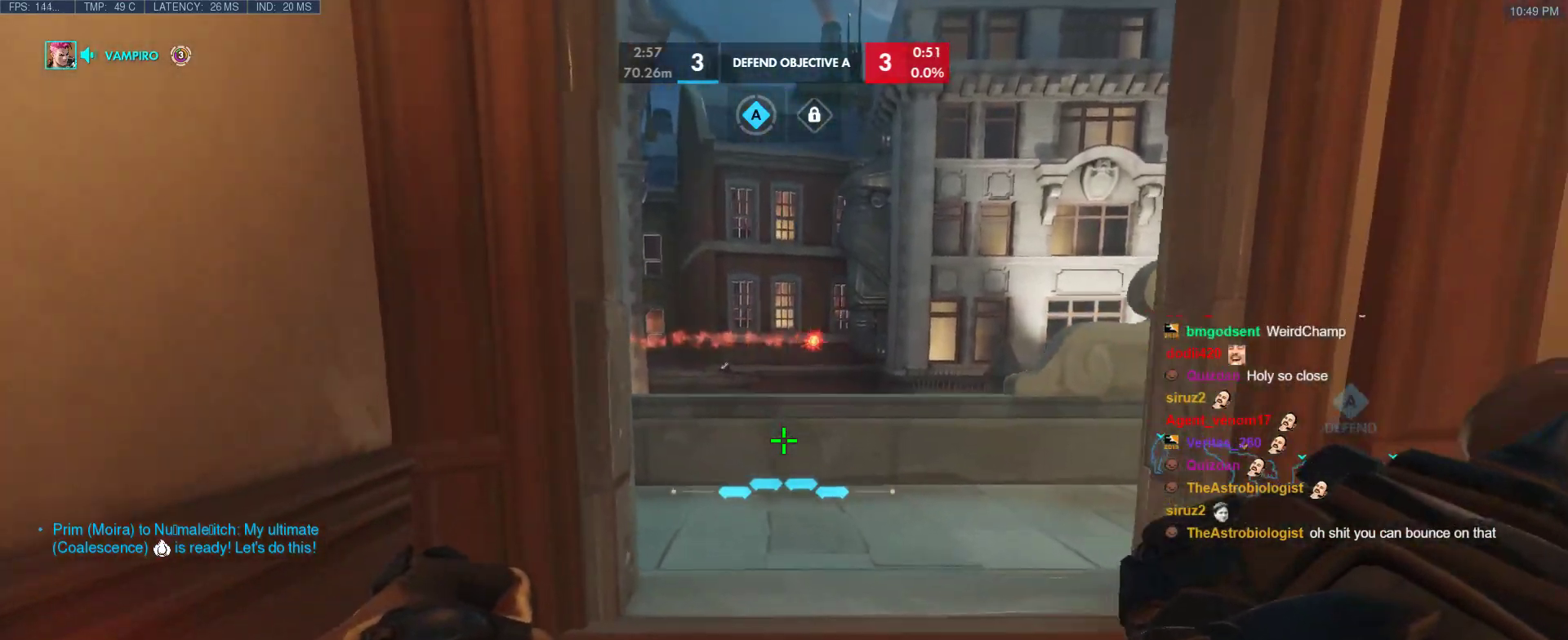
{"keys": ["ctrl", "s"], "events": [[150, "d", "down"], [300, "d", "up"]]}
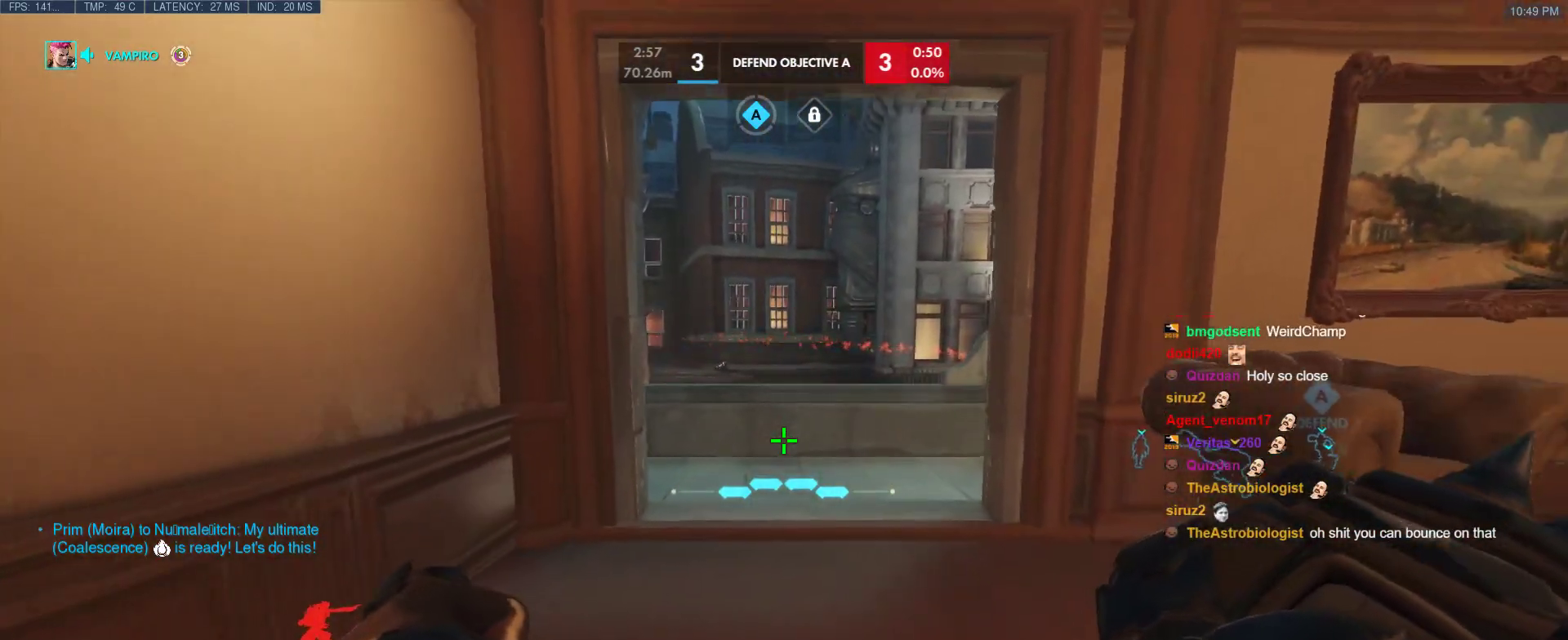
{"keys": ["a", "ctrl"], "events": [[133, "s", "up"], [267, "a", "down"]]}
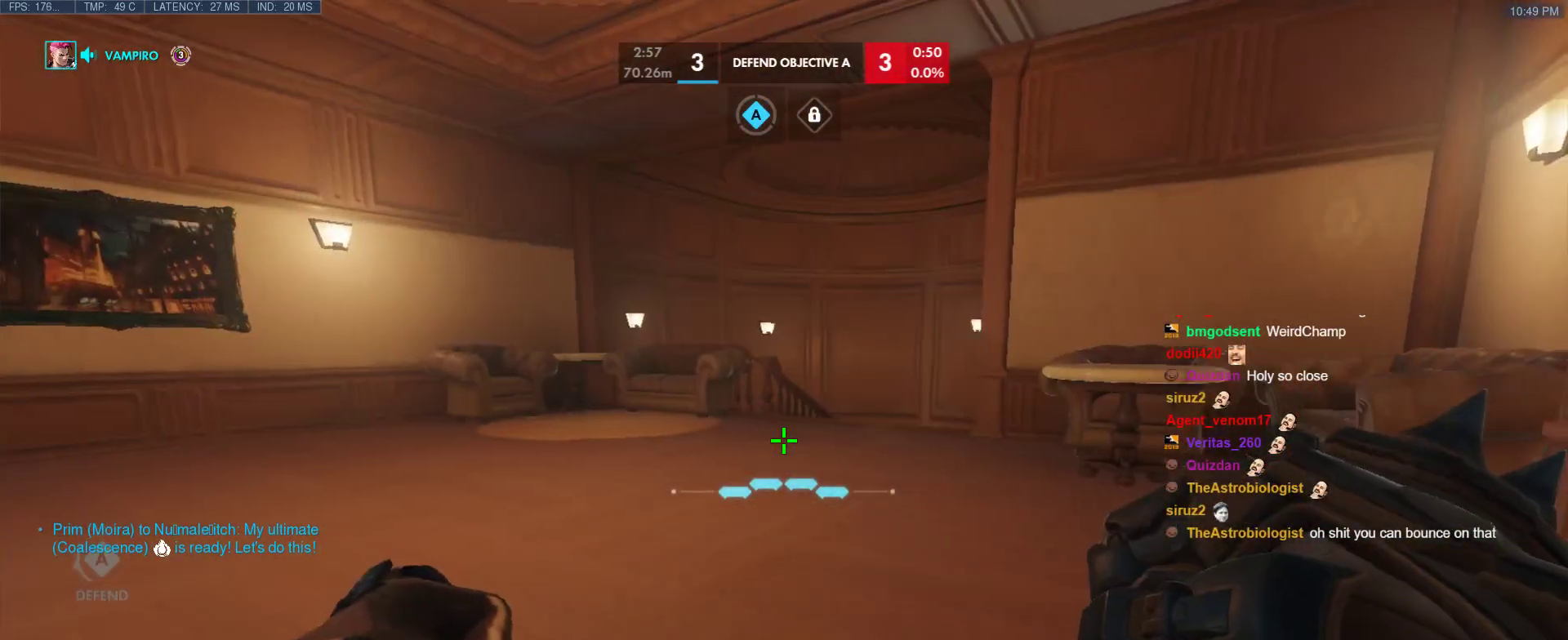
{"keys": ["a", "ctrl", "w"], "events": [[100, "a", "up"], [233, "a", "down"], [417, "w", "down"]]}
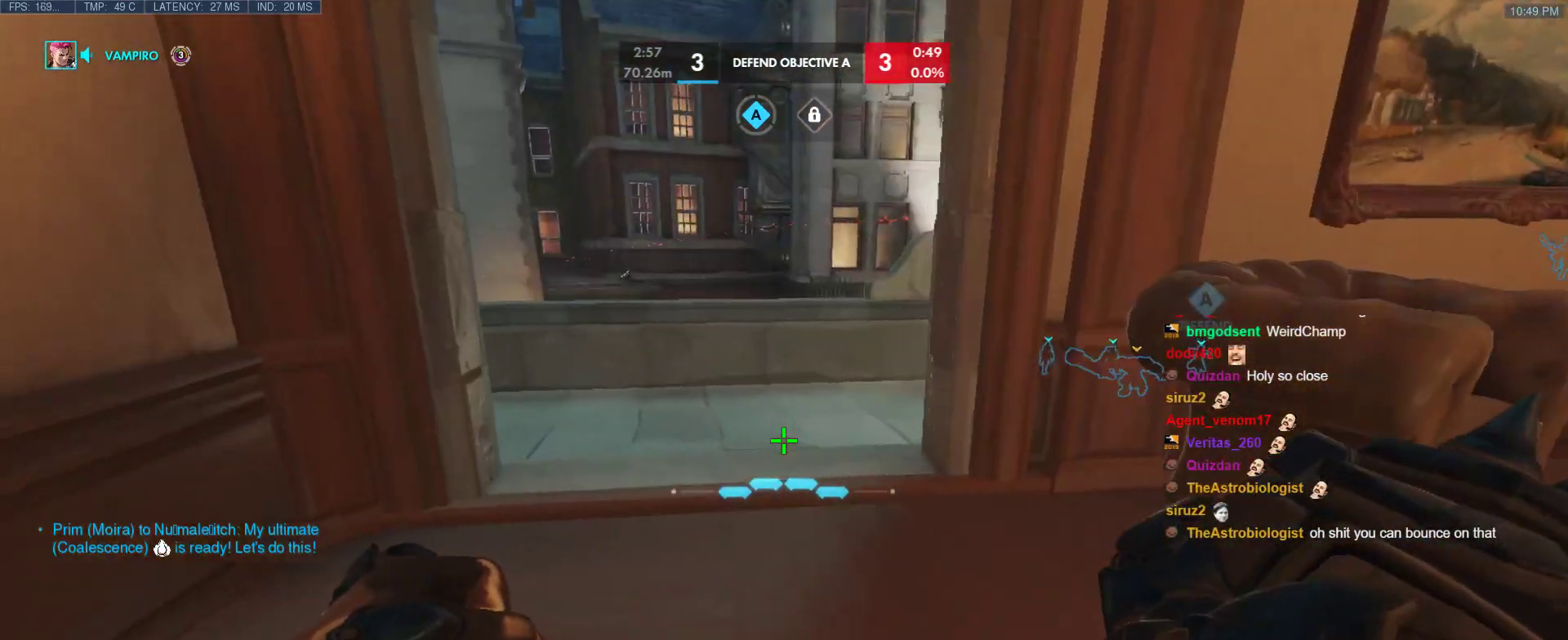
{"keys": ["ctrl"], "events": [[200, "w", "up"], [250, "a", "up"], [350, "a", "down"], [483, "a", "up"]]}
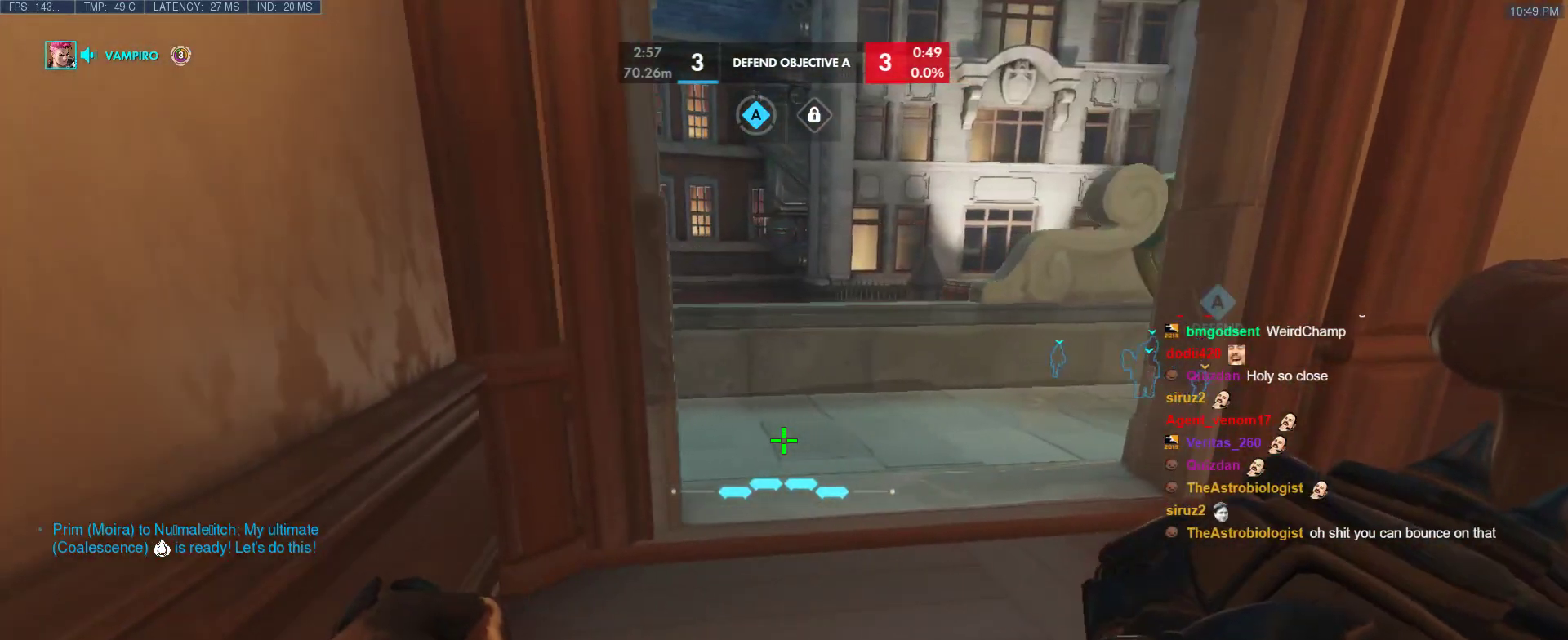
{"keys": ["ctrl", "tab"], "events": [[83, "tab", "down"], [267, "w", "down"], [450, "w", "up"]]}
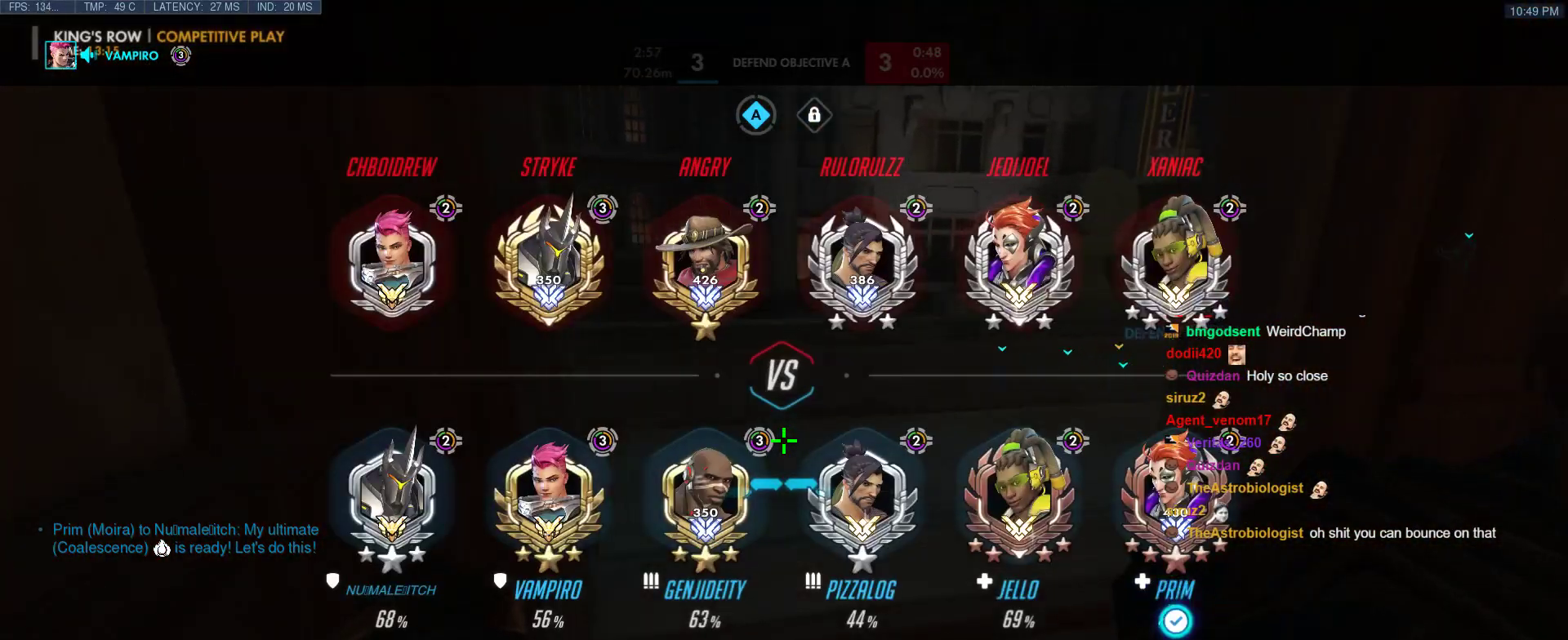
{"keys": ["ctrl"], "events": [[50, "w", "down"], [417, "tab", "up"], [467, "w", "up"]]}
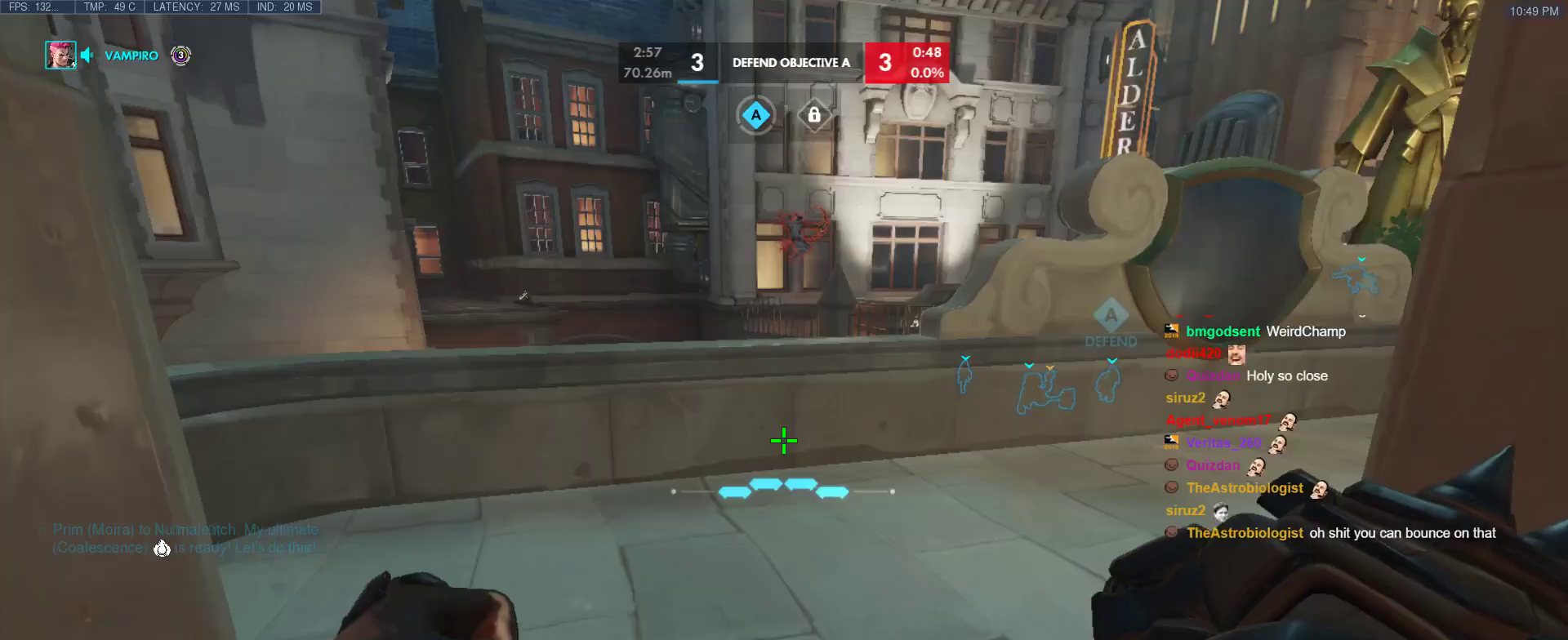
{"keys": ["ctrl", "d", "s"], "events": [[67, "w", "down"], [250, "w", "up"], [400, "d", "down"], [433, "s", "down"]]}
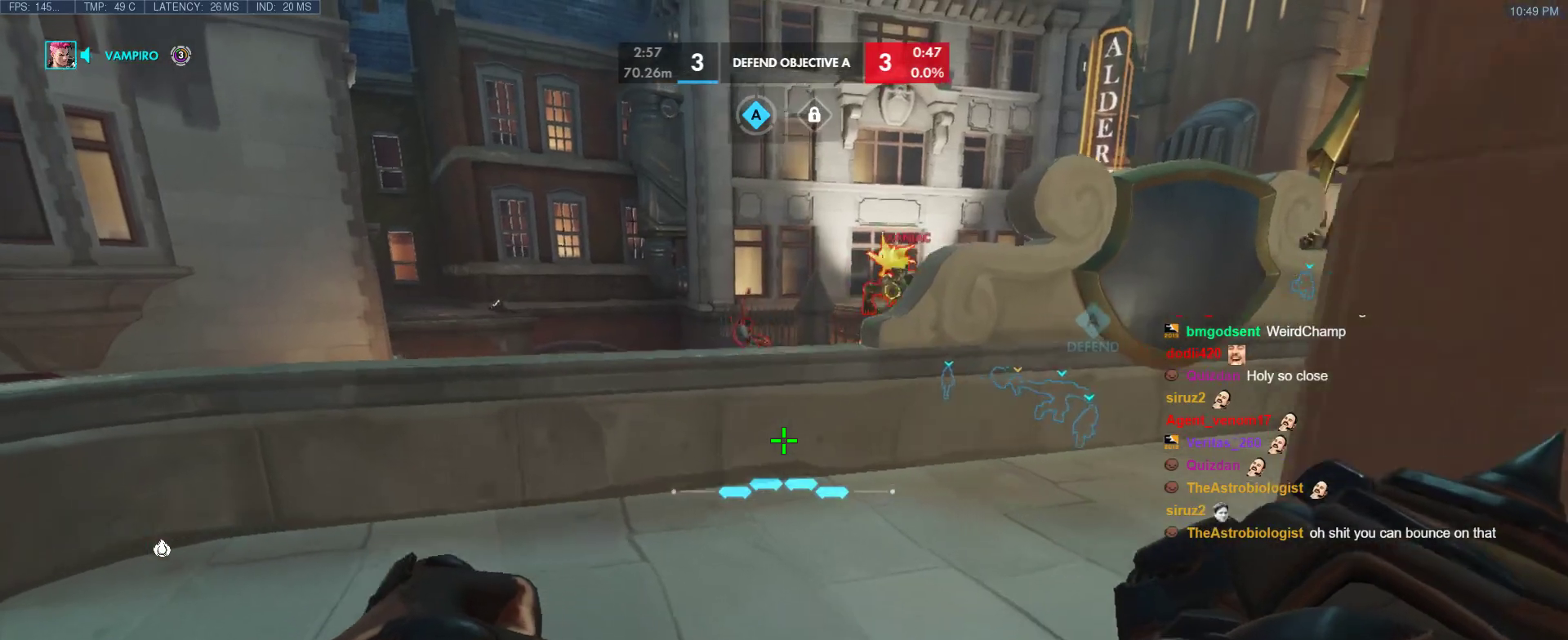
{"keys": ["ctrl", "w"], "events": [[133, "d", "up"], [133, "s", "up"], [167, "w", "down"]]}
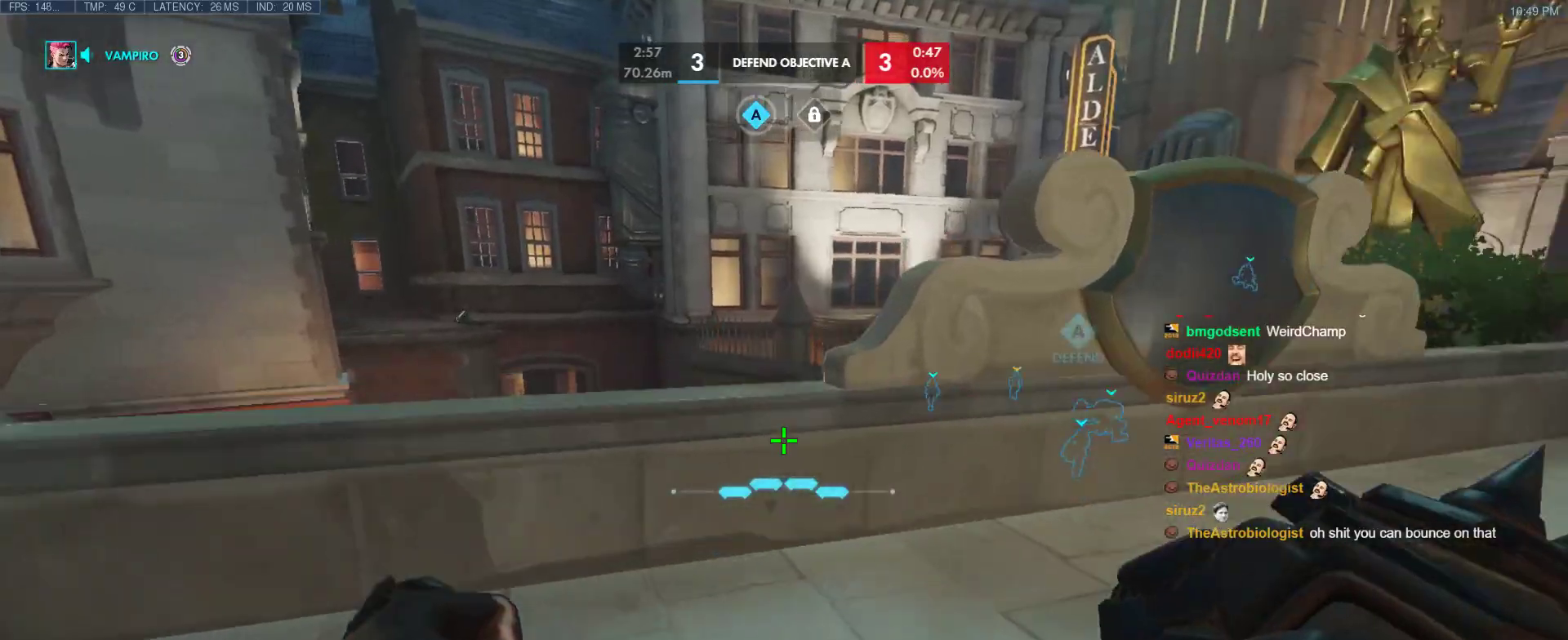
{"keys": ["ctrl", "w"], "events": [[100, "a", "down"], [233, "a", "up"], [233, "space", "down"], [383, "space", "up"]]}
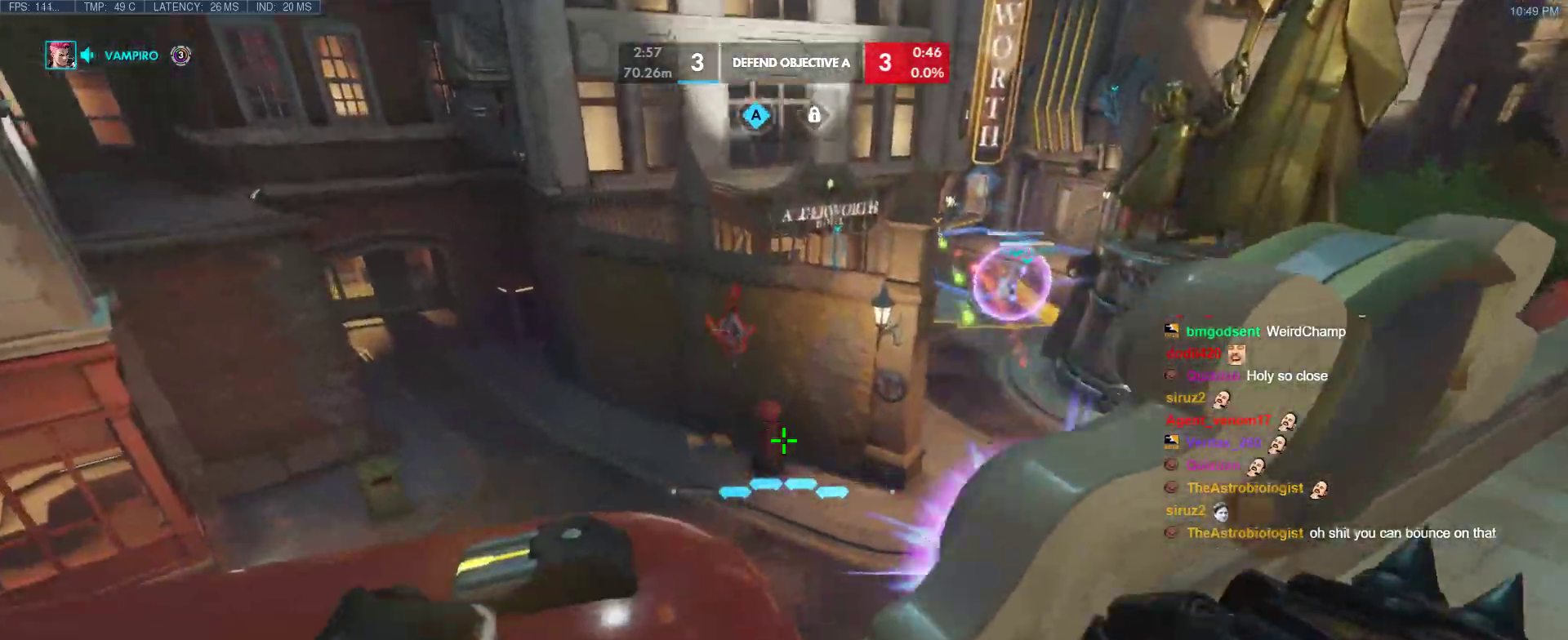
{"keys": ["space", "w"], "events": [[200, "ctrl", "up"], [350, "d", "down"], [400, "space", "down"], [483, "d", "up"]]}
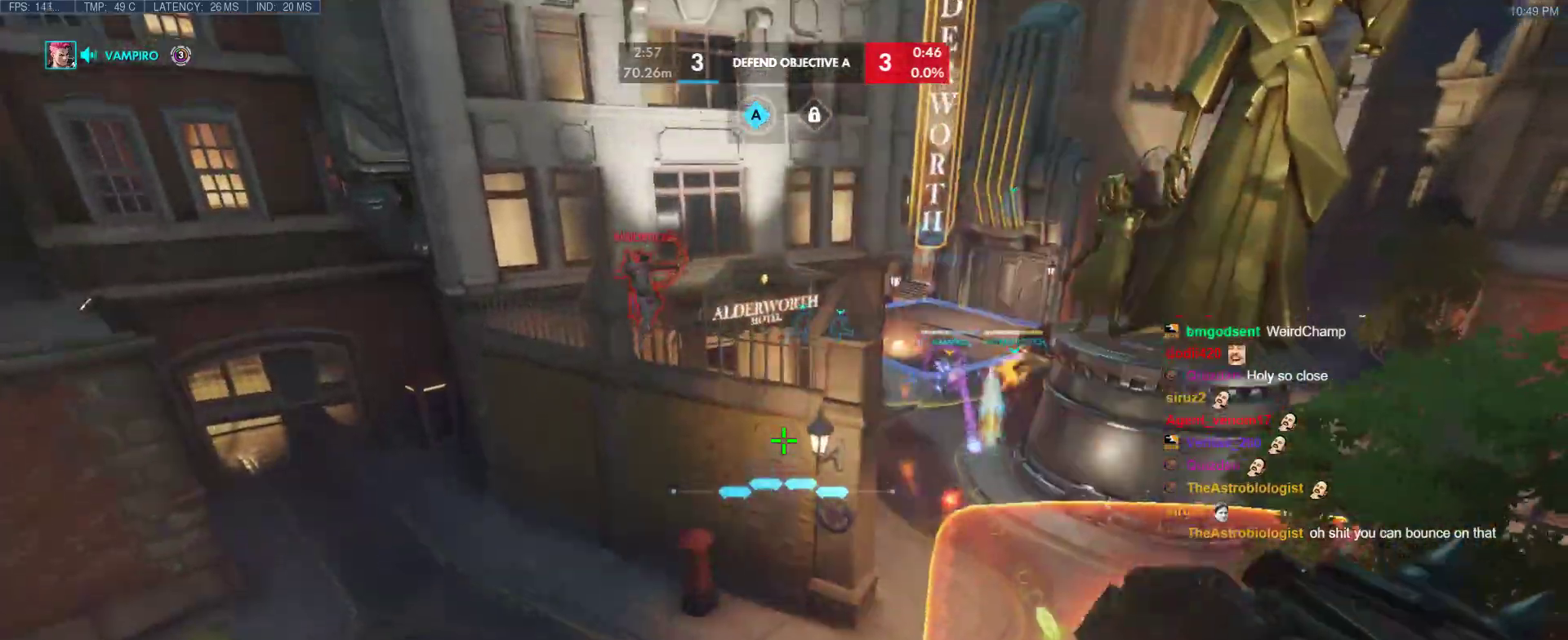
{"keys": ["w"], "events": [[83, "space", "up"]]}
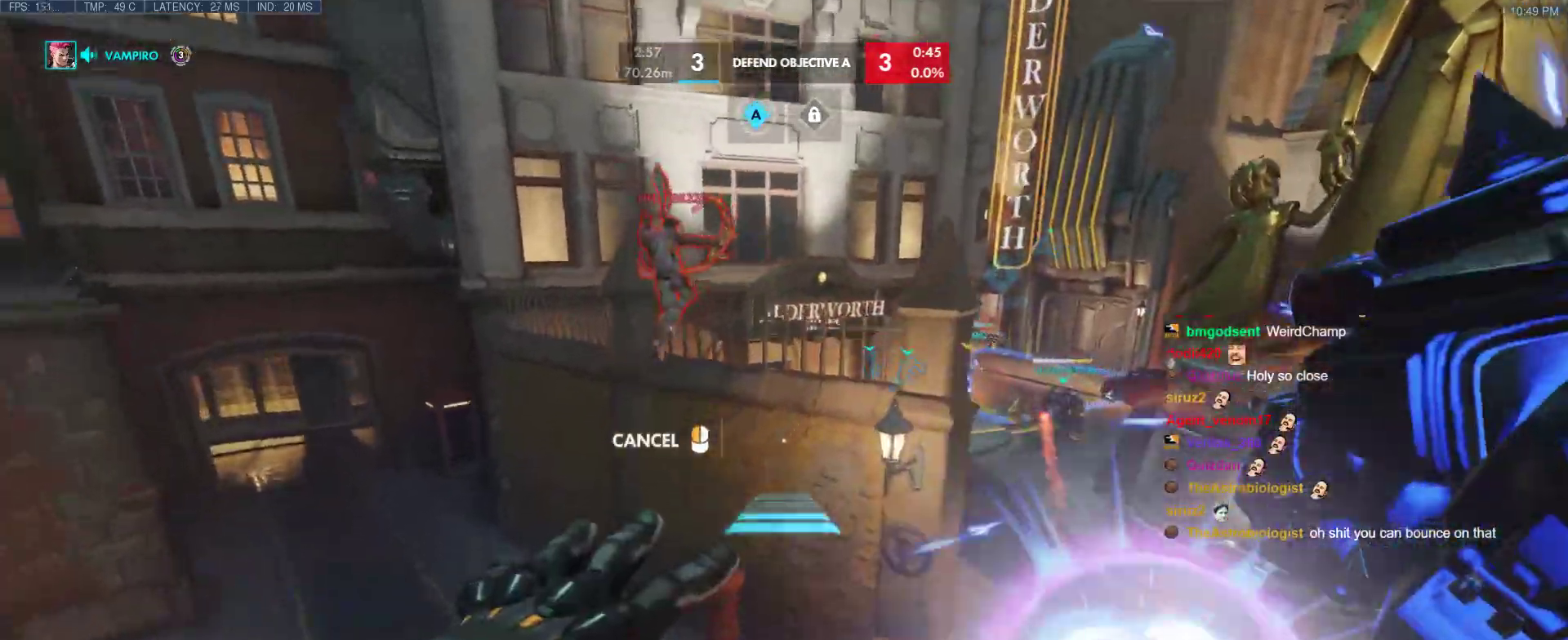
{"keys": ["d", "w"], "events": [[467, "d", "down"]]}
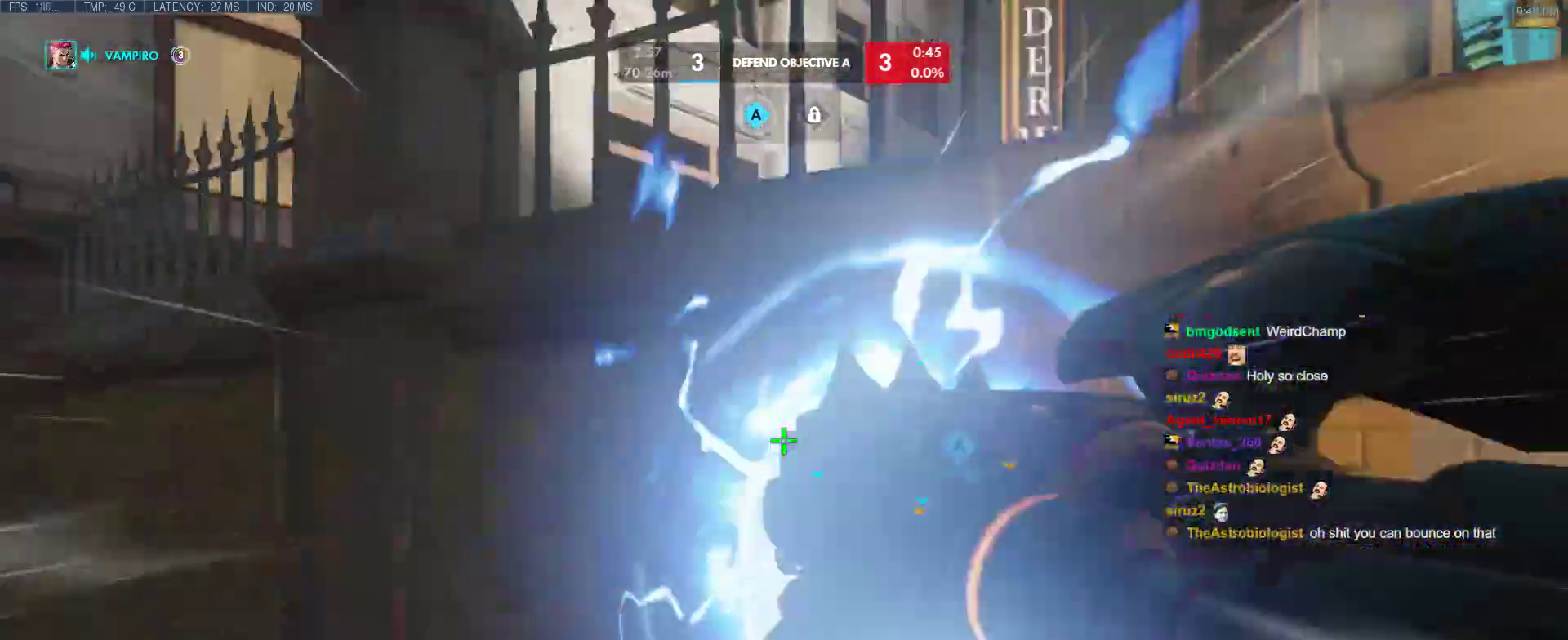
{"keys": ["shift", "w"], "events": [[17, "space", "down"], [67, "d", "up"], [67, "space", "up"], [117, "space", "down"], [250, "space", "up"], [350, "shift", "down"]]}